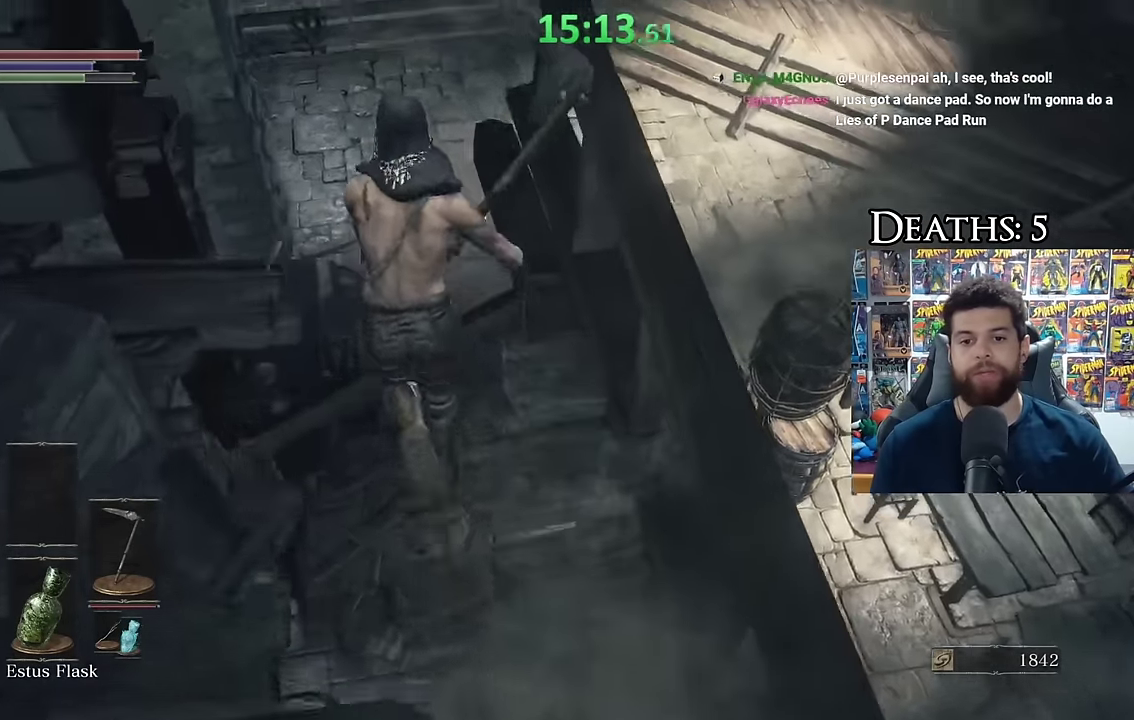
Gameplay with a controller (Xbox layout); each line is a JSON object with the inputs held at the frame after it. "events" lists button and stick changes between this image and that frame as [ms after this image, input, new state], when the widget could be followed in between. Not read: L2 R2.
{"buttons": ["B"], "left_stick": "up", "right_stick": "center", "events": [[150, "right_stick", "right"], [350, "left_stick", "up"], [500, "right_stick", "center"]]}
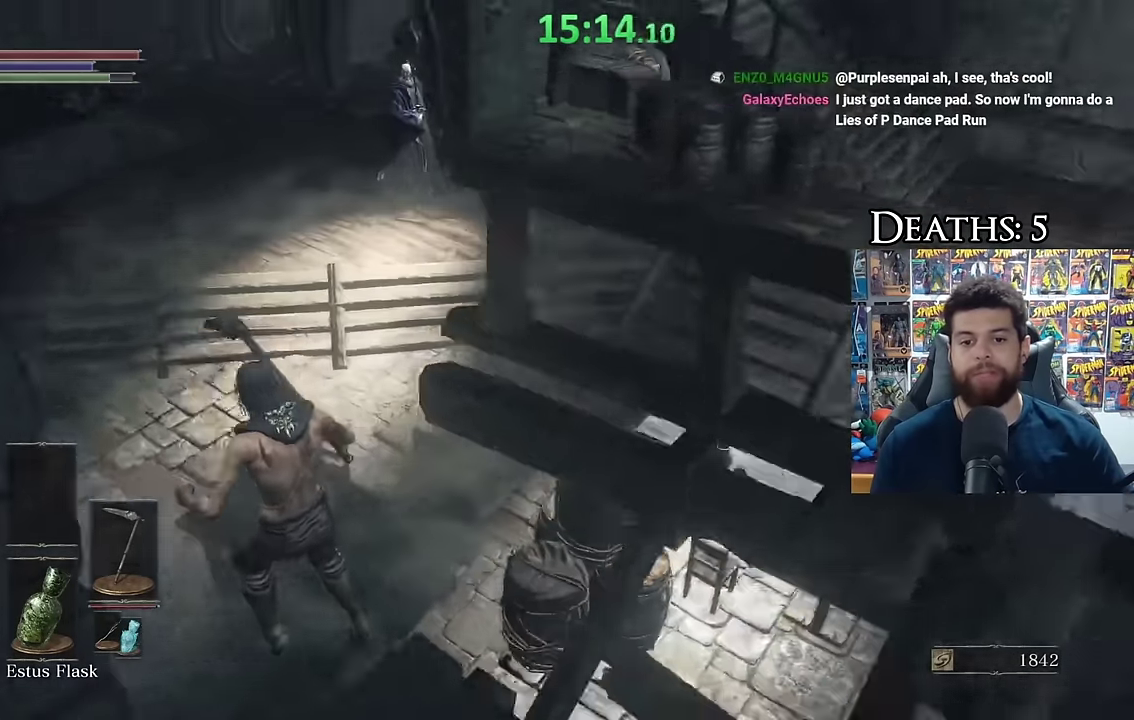
{"buttons": [], "left_stick": "up-right", "right_stick": "center", "events": [[67, "B", "up"], [167, "left_stick", "up-right"], [234, "right_stick", "right"], [367, "right_stick", "center"], [400, "B", "down"], [500, "B", "up"]]}
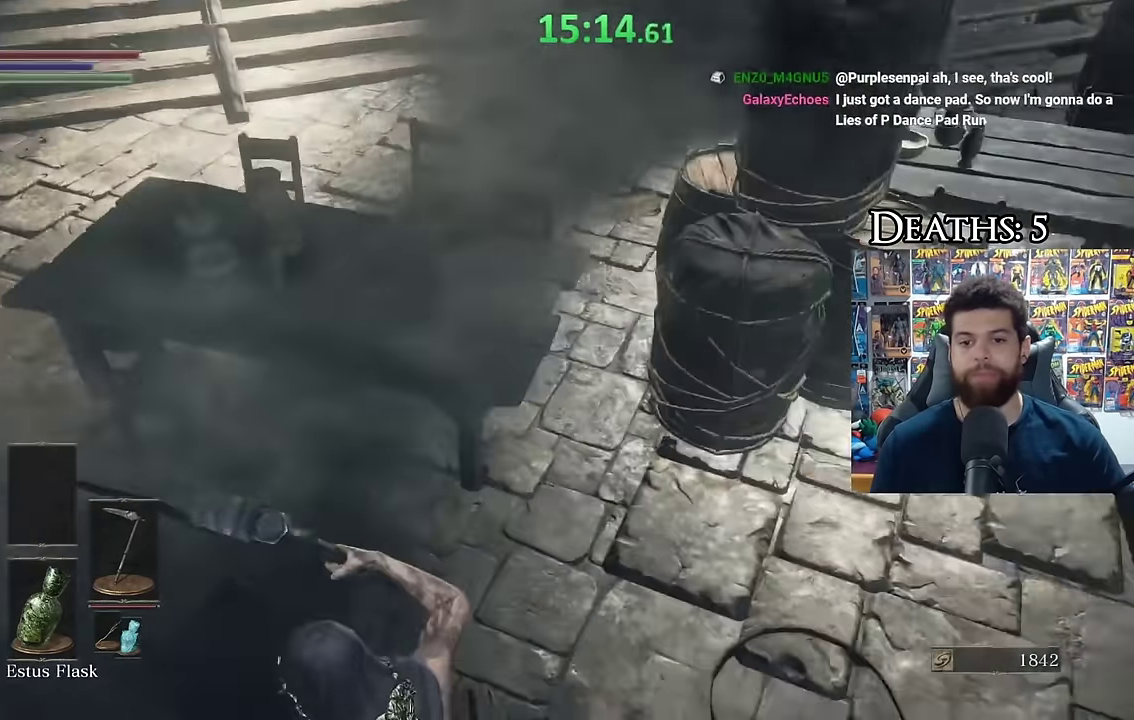
{"buttons": [], "left_stick": "up", "right_stick": "up-right", "events": [[67, "B", "down"], [67, "left_stick", "up"], [150, "B", "up"], [217, "B", "down"], [284, "B", "up"], [417, "right_stick", "up-right"]]}
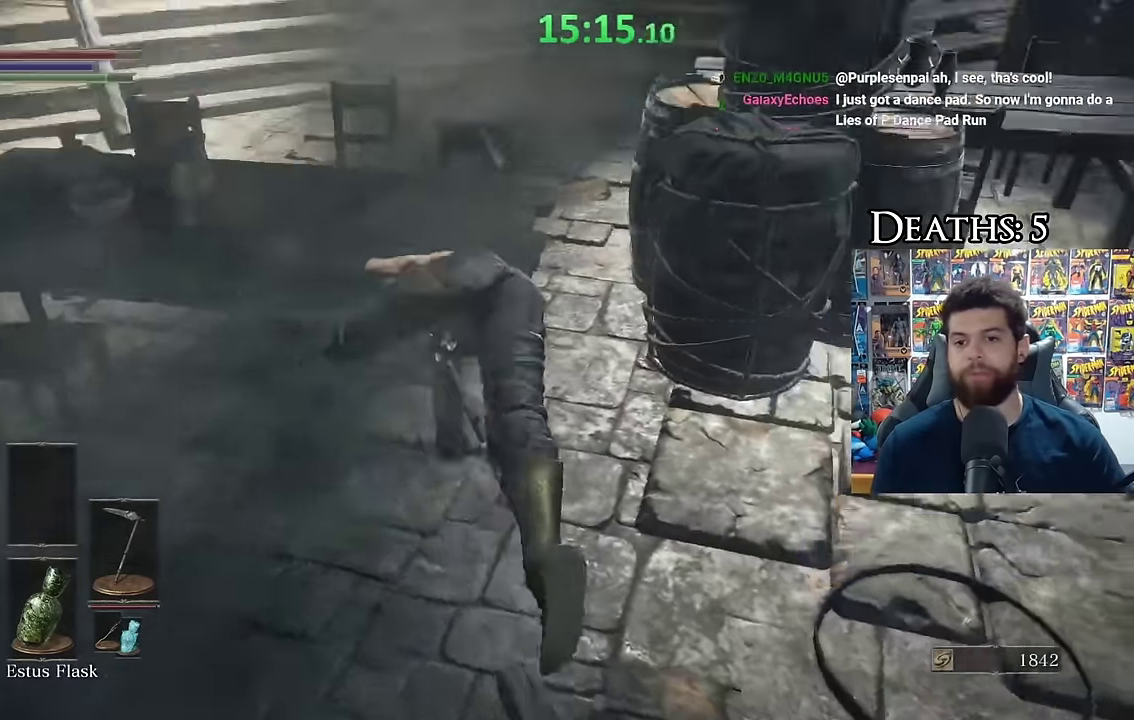
{"buttons": ["B"], "left_stick": "down-left", "right_stick": "center", "events": [[117, "right_stick", "center"], [233, "left_stick", "down-right"], [300, "B", "down"], [316, "left_stick", "down-left"], [366, "B", "up"], [450, "B", "down"]]}
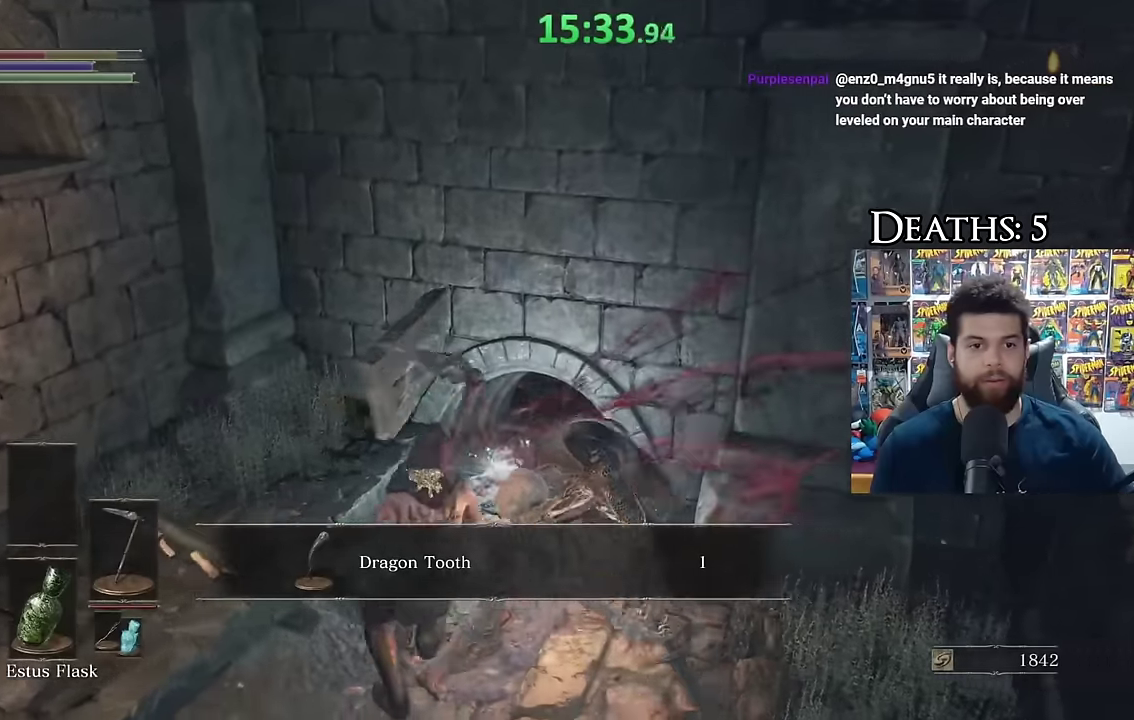
{"buttons": [], "left_stick": "down-left", "right_stick": "center", "events": [[16, "B", "up"], [100, "B", "down"], [150, "B", "up"], [250, "B", "down"], [316, "B", "up"], [383, "B", "down"], [450, "B", "up"]]}
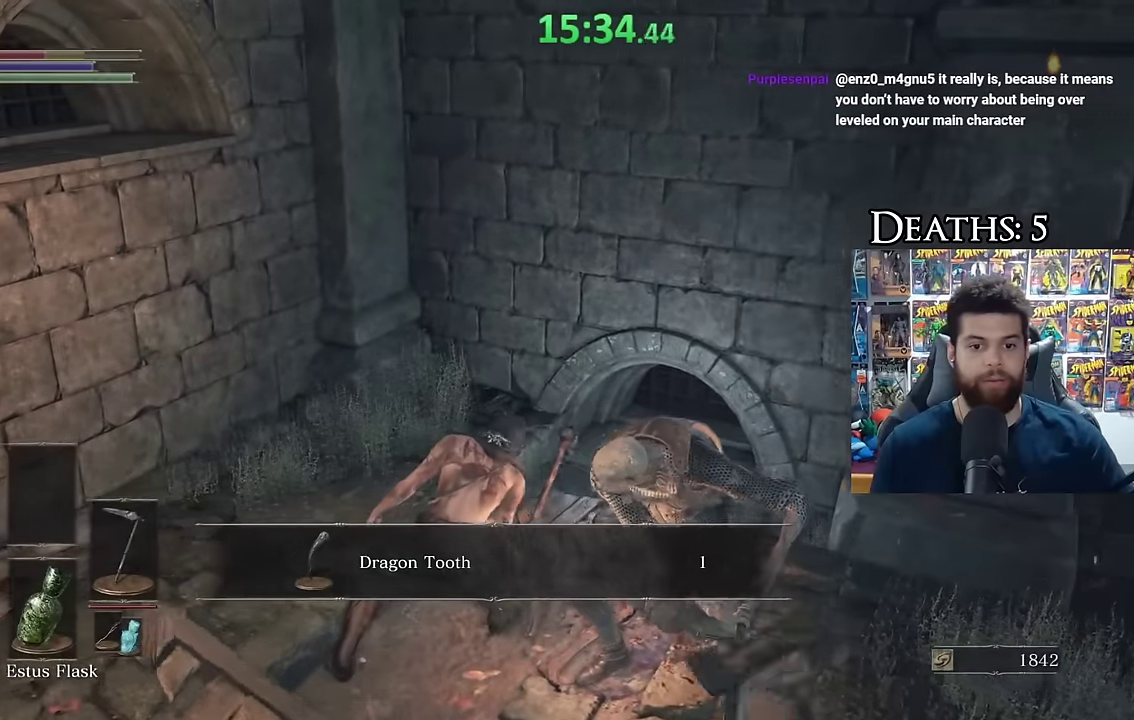
{"buttons": [], "left_stick": "down-left", "right_stick": "left", "events": [[33, "B", "down"], [100, "B", "up"], [166, "B", "down"], [250, "B", "up"], [300, "right_stick", "left"]]}
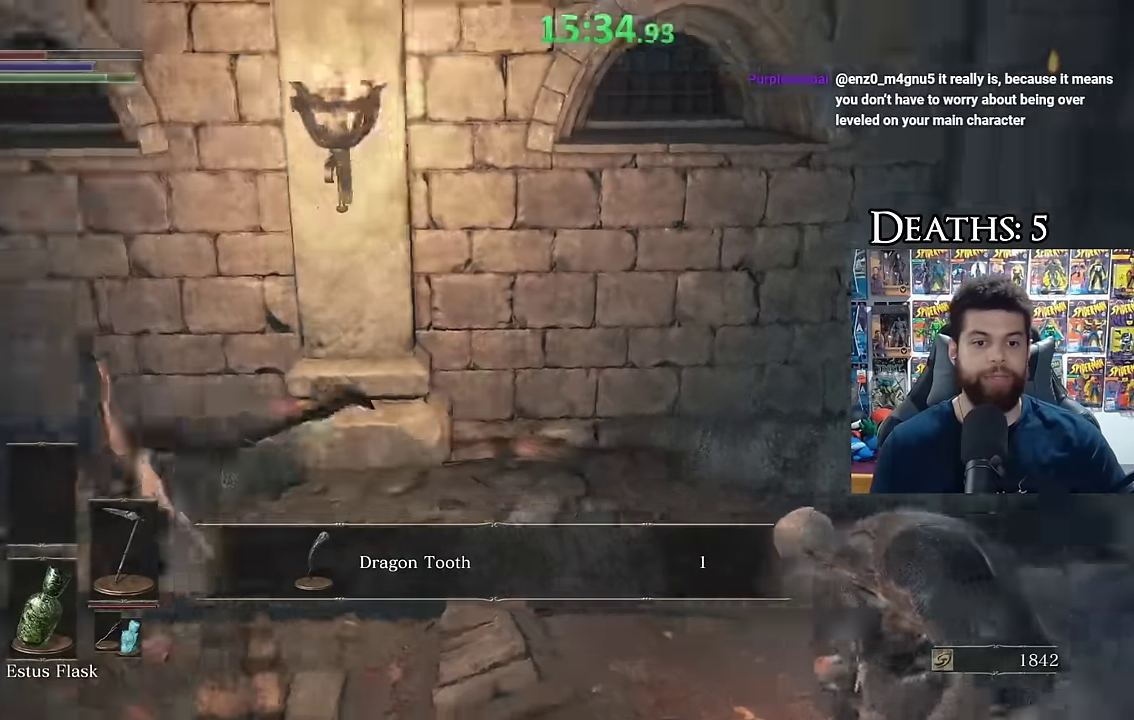
{"buttons": ["B", "L1"], "left_stick": "up-left", "right_stick": "center", "events": [[16, "left_stick", "left"], [116, "L1", "down"], [116, "left_stick", "up-left"], [183, "right_stick", "center"], [233, "B", "down"]]}
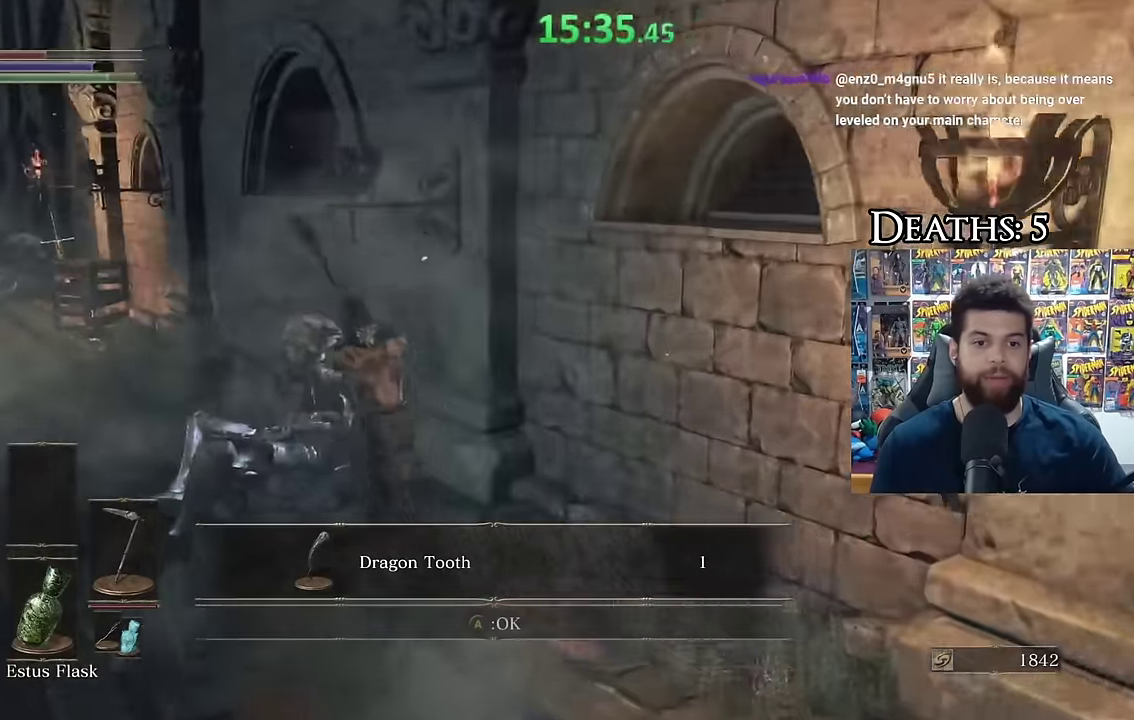
{"buttons": ["B", "L1"], "left_stick": "up", "right_stick": "left", "events": [[16, "left_stick", "left"], [66, "right_stick", "left"], [216, "left_stick", "up-left"], [300, "right_stick", "center"], [433, "left_stick", "up"], [433, "right_stick", "left"]]}
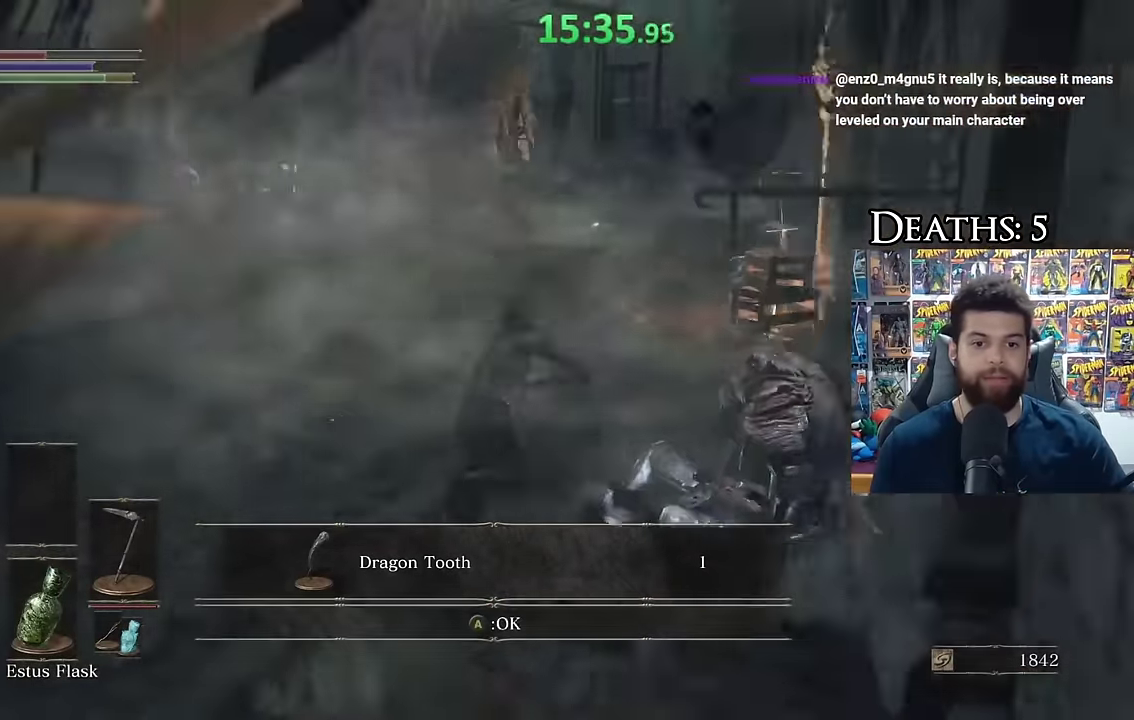
{"buttons": ["B", "L1"], "left_stick": "up-left", "right_stick": "left", "events": [[50, "left_stick", "up-right"], [83, "right_stick", "center"], [300, "left_stick", "up"], [366, "right_stick", "left"], [416, "left_stick", "up-left"]]}
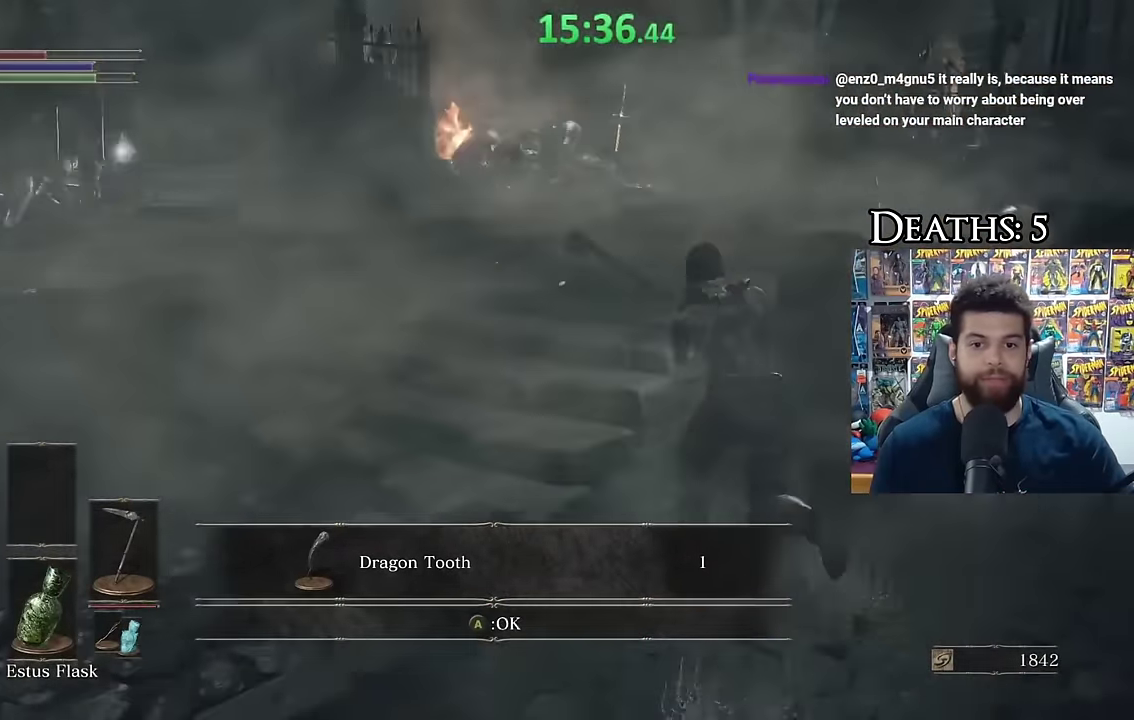
{"buttons": [], "left_stick": "up-left", "right_stick": "center", "events": [[50, "right_stick", "center"], [150, "left_stick", "up"], [316, "left_stick", "up-left"], [450, "B", "up"], [450, "L1", "up"]]}
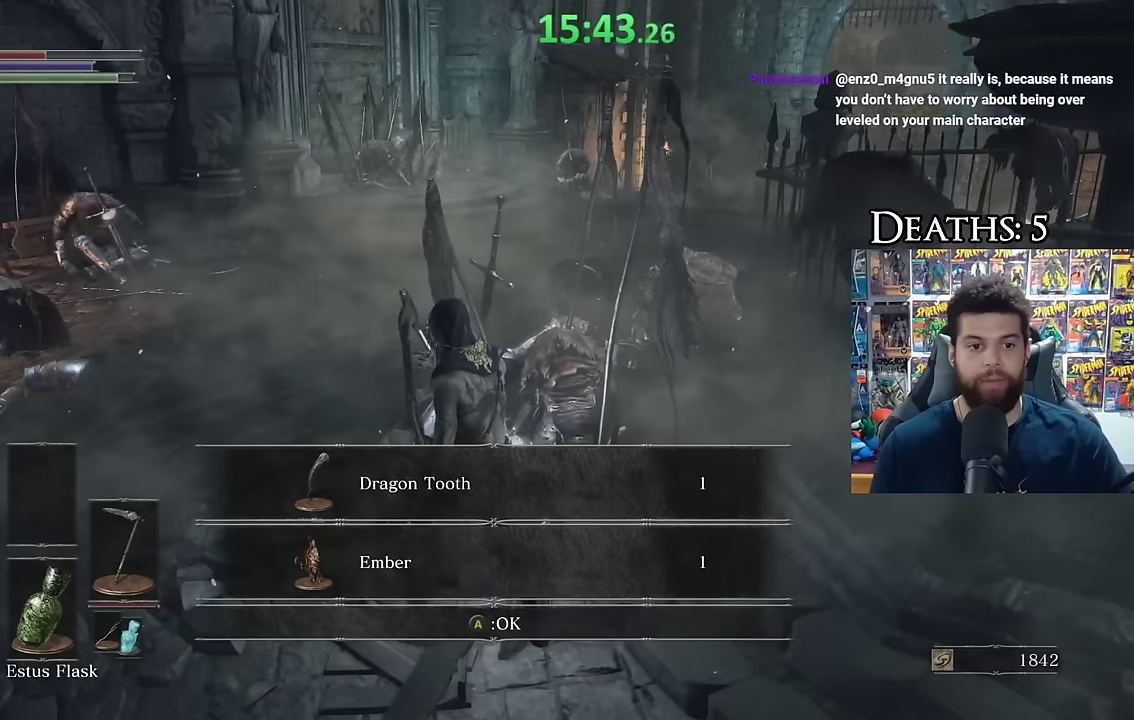
{"buttons": ["B", "L1"], "left_stick": "up-left", "right_stick": "center", "events": [[17, "B", "down"], [17, "left_stick", "up"], [84, "B", "up"], [150, "B", "down"], [217, "B", "up"], [284, "B", "down"], [384, "left_stick", "up-left"], [417, "L1", "down"]]}
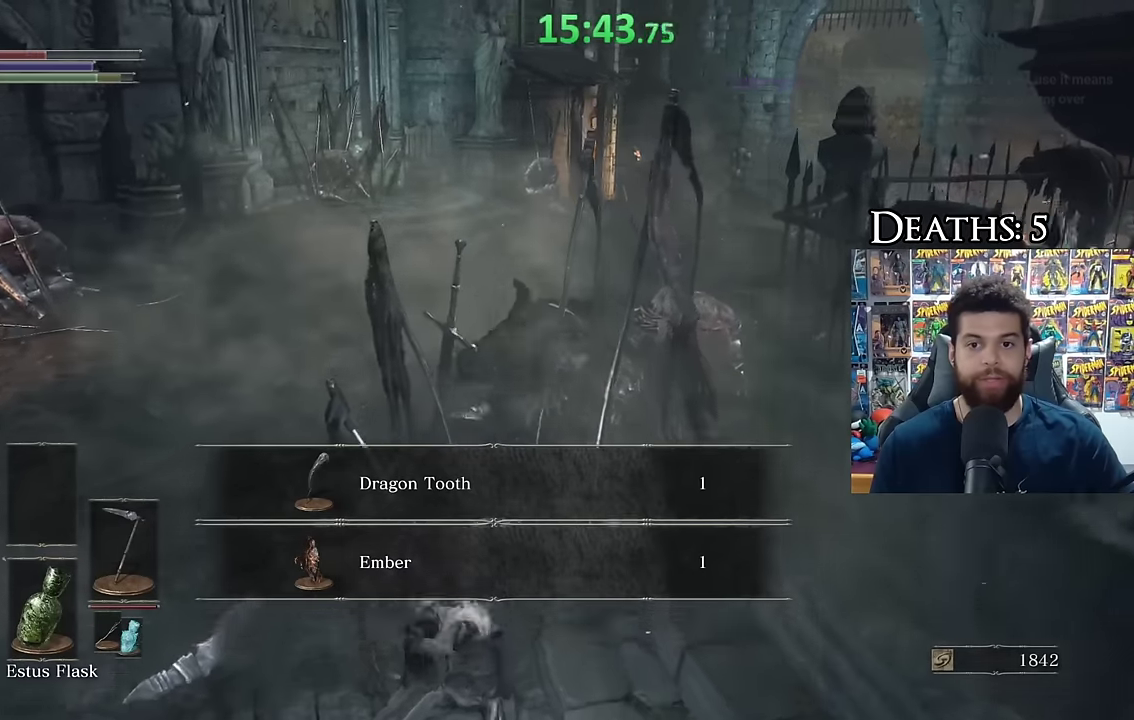
{"buttons": ["B", "L1"], "left_stick": "left", "right_stick": "down-right", "events": [[17, "right_stick", "down-right"], [50, "left_stick", "left"], [167, "right_stick", "right"], [317, "right_stick", "down-right"]]}
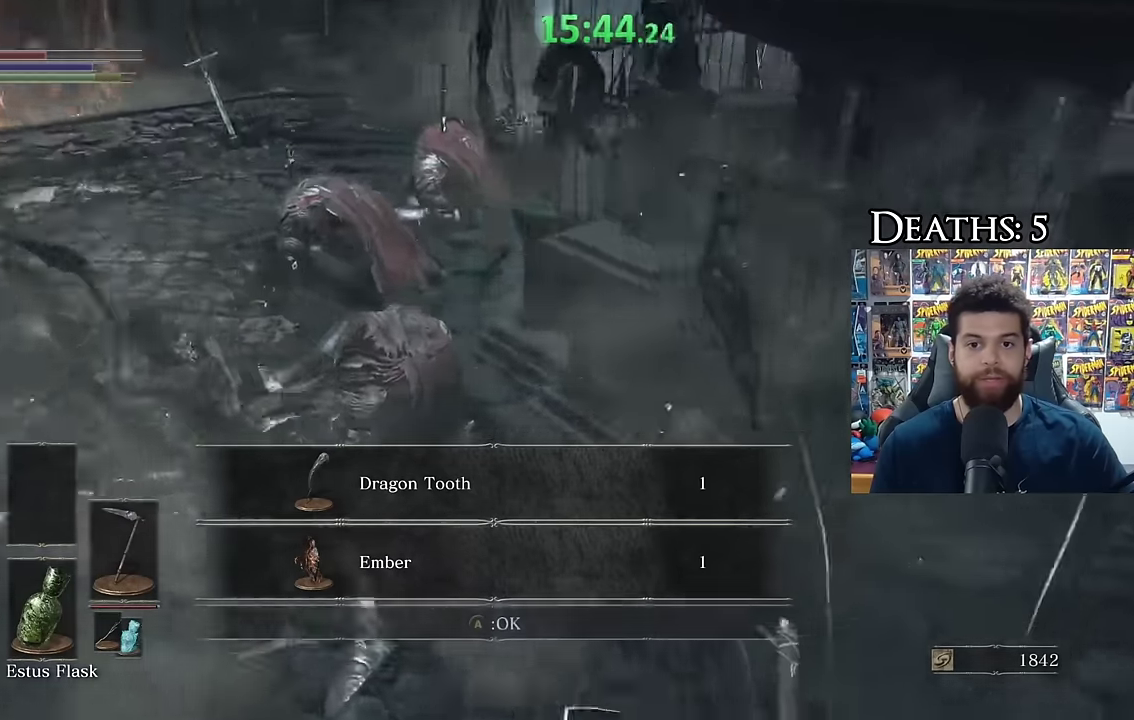
{"buttons": ["B"], "left_stick": "left", "right_stick": "center", "events": [[117, "right_stick", "right"], [217, "left_stick", "up-left"], [284, "L1", "up"], [284, "right_stick", "center"], [334, "A", "down"], [367, "left_stick", "left"], [434, "A", "up"]]}
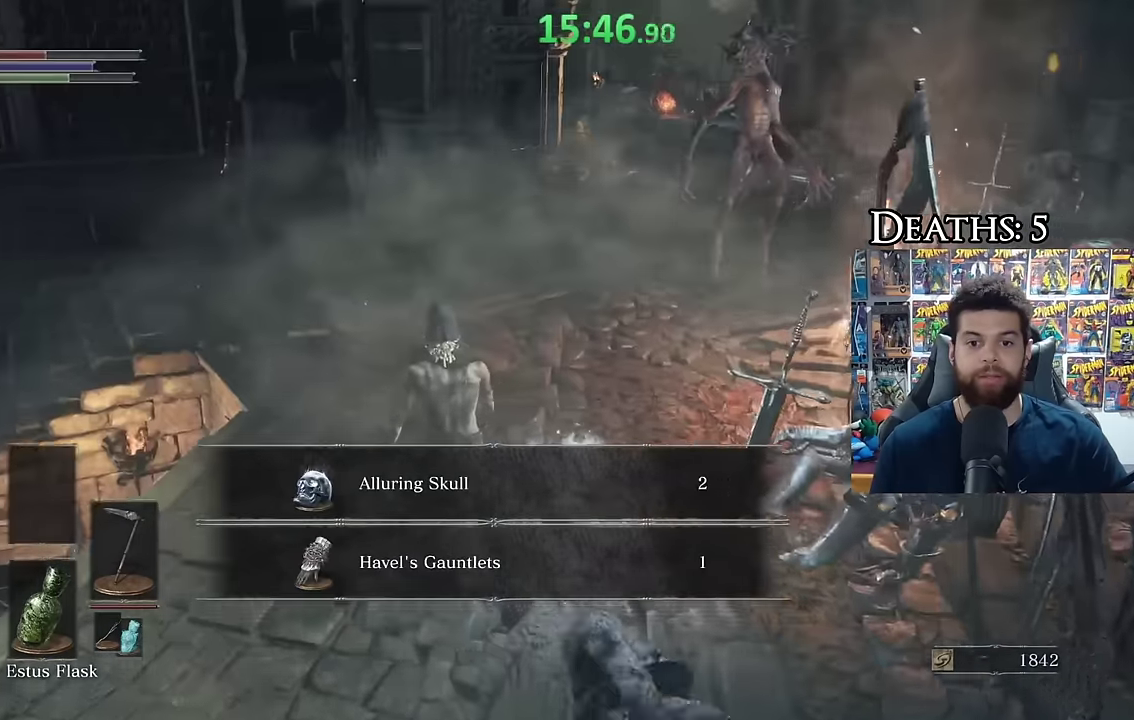
{"buttons": ["B"], "left_stick": "left", "right_stick": "center", "events": [[84, "B", "up"], [150, "B", "down"], [200, "B", "up"], [284, "B", "down"], [367, "B", "up"], [434, "B", "down"]]}
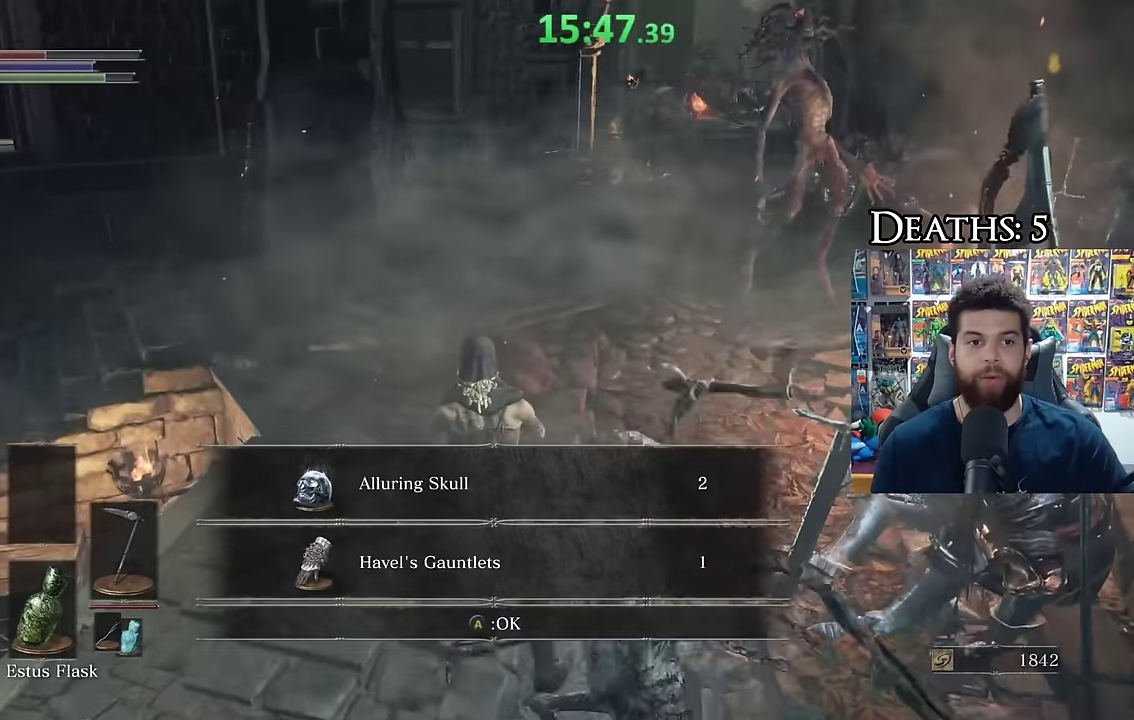
{"buttons": [], "left_stick": "down-left", "right_stick": "center", "events": [[17, "B", "up"], [50, "left_stick", "down-left"], [100, "B", "down"], [167, "B", "up"], [250, "B", "down"], [334, "B", "up"], [400, "B", "down"], [484, "B", "up"]]}
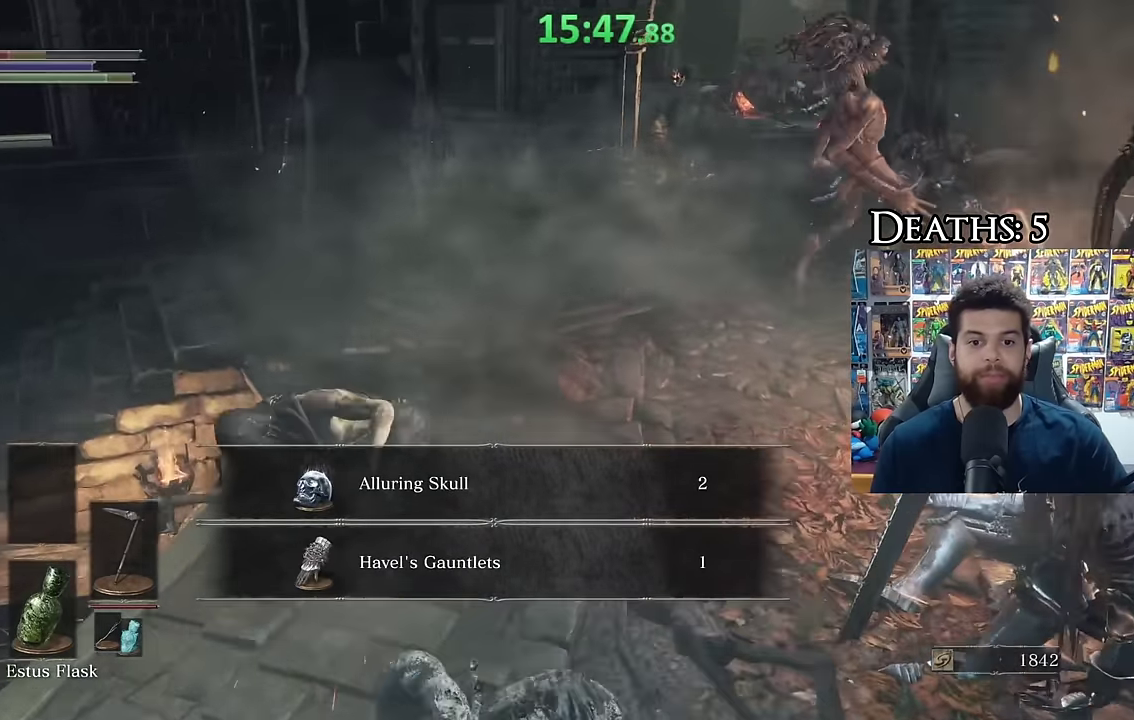
{"buttons": [], "left_stick": "up-left", "right_stick": "left", "events": [[67, "B", "down"], [150, "B", "up"], [217, "B", "down"], [284, "left_stick", "left"], [300, "B", "up"], [350, "right_stick", "left"], [384, "left_stick", "up-left"]]}
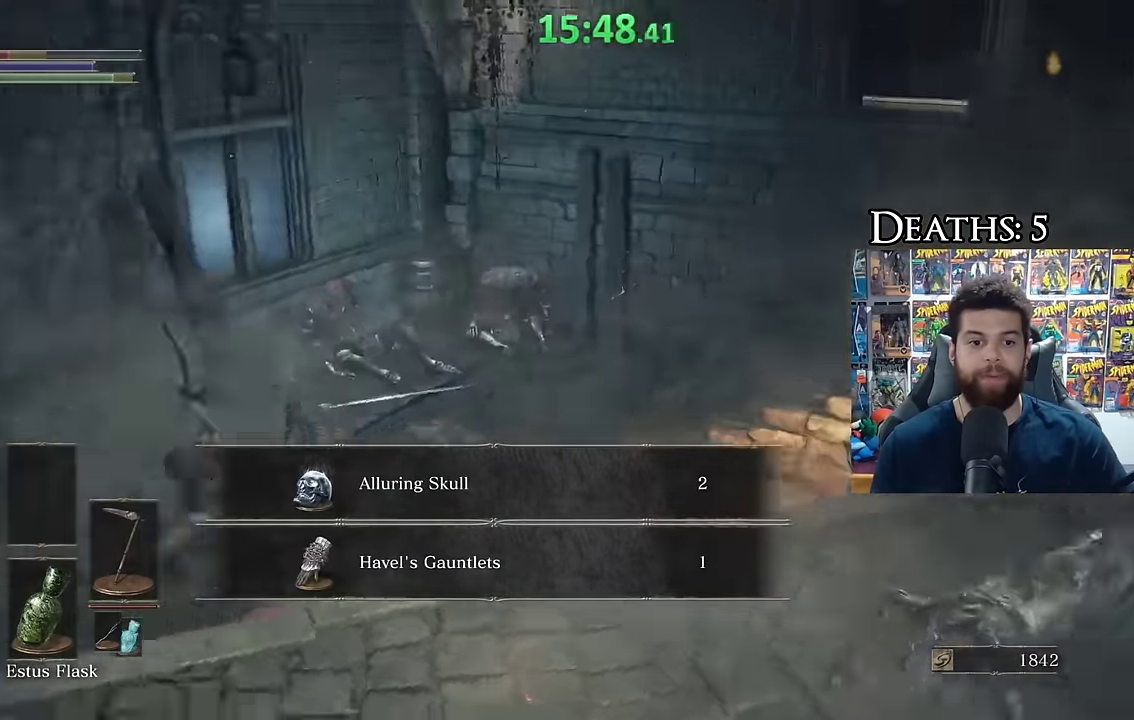
{"buttons": ["B", "L1"], "left_stick": "up", "right_stick": "center", "events": [[133, "L1", "down"], [217, "right_stick", "center"], [283, "B", "down"], [417, "left_stick", "up"]]}
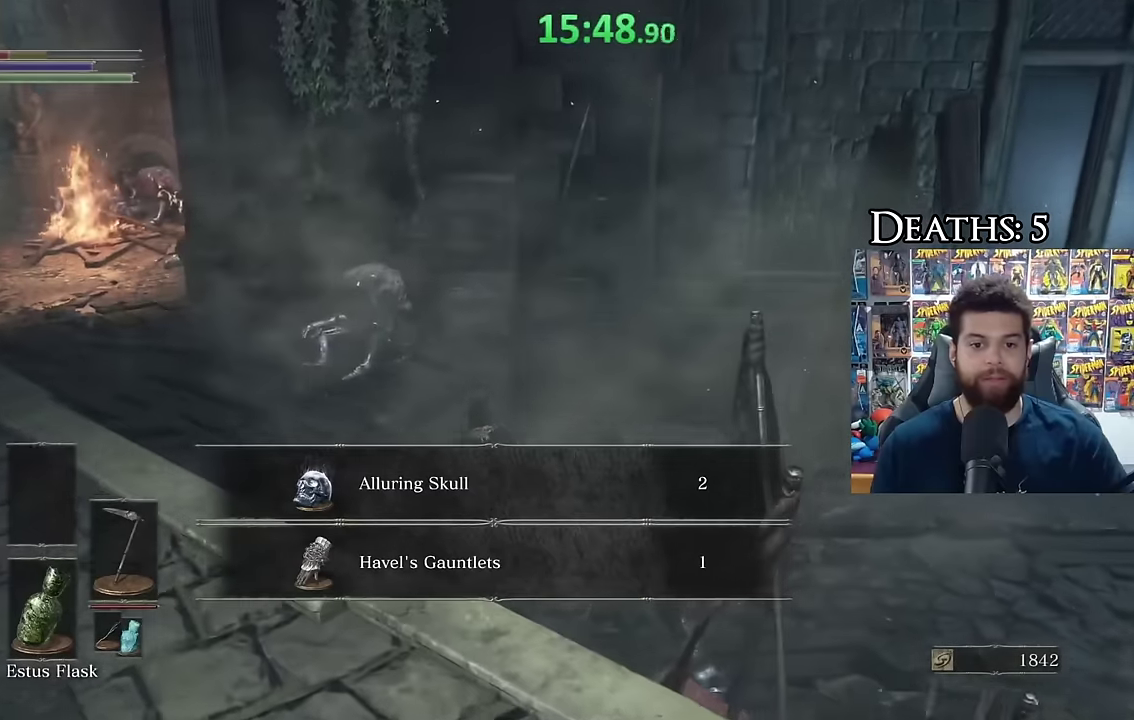
{"buttons": ["B", "L1"], "left_stick": "up", "right_stick": "left", "events": [[17, "right_stick", "left"], [33, "left_stick", "up-right"], [67, "right_stick", "down-left"], [200, "left_stick", "up"], [317, "right_stick", "left"], [383, "right_stick", "center"], [500, "right_stick", "left"]]}
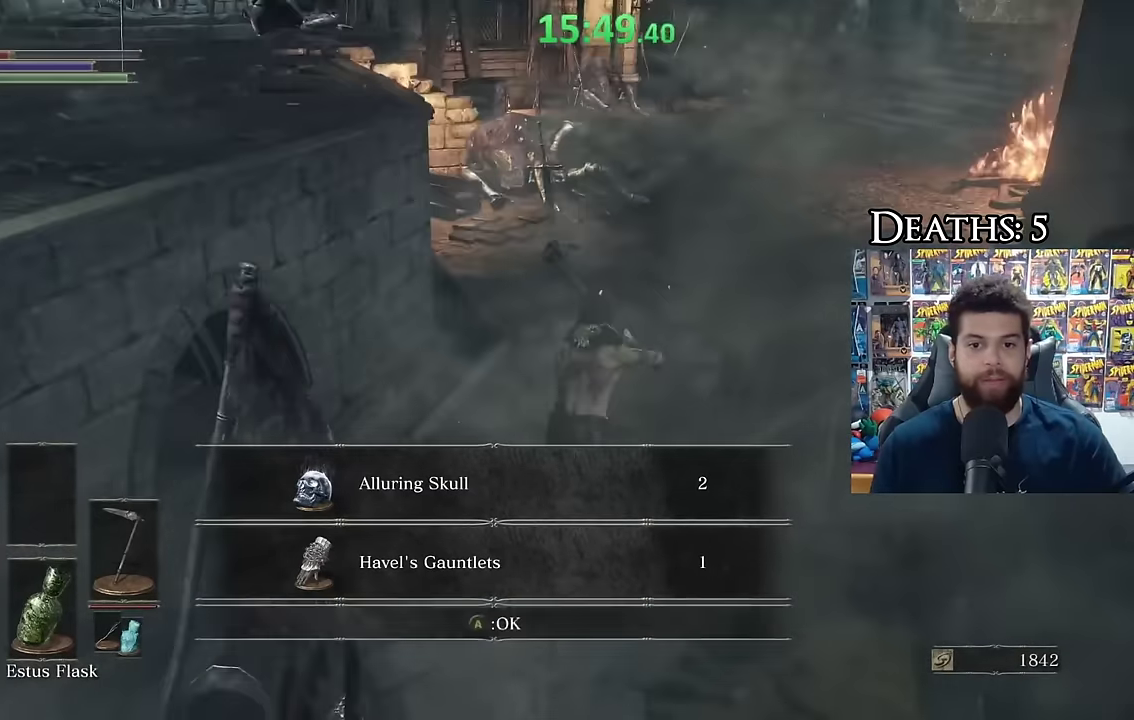
{"buttons": ["A", "B"], "left_stick": "up-right", "right_stick": "center", "events": [[100, "right_stick", "center"], [167, "L1", "up"], [233, "left_stick", "up-right"], [250, "right_stick", "up"], [350, "right_stick", "center"], [383, "A", "down"]]}
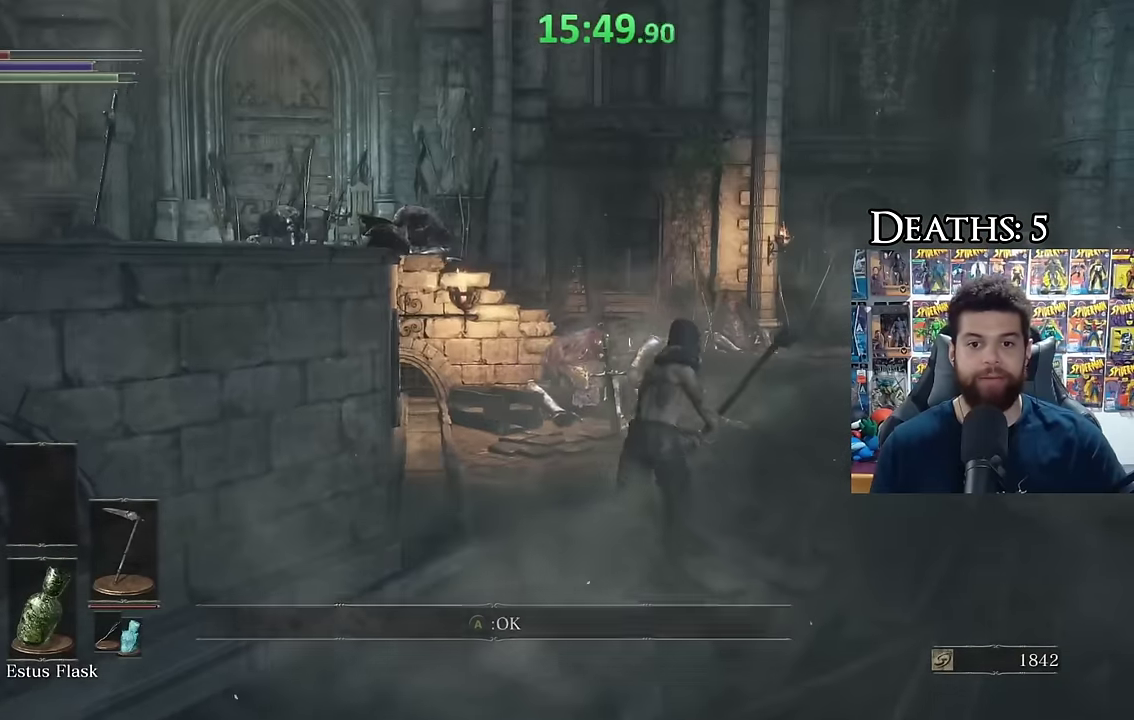
{"buttons": ["B"], "left_stick": "up-right", "right_stick": "right", "events": [[67, "A", "up"], [467, "right_stick", "right"]]}
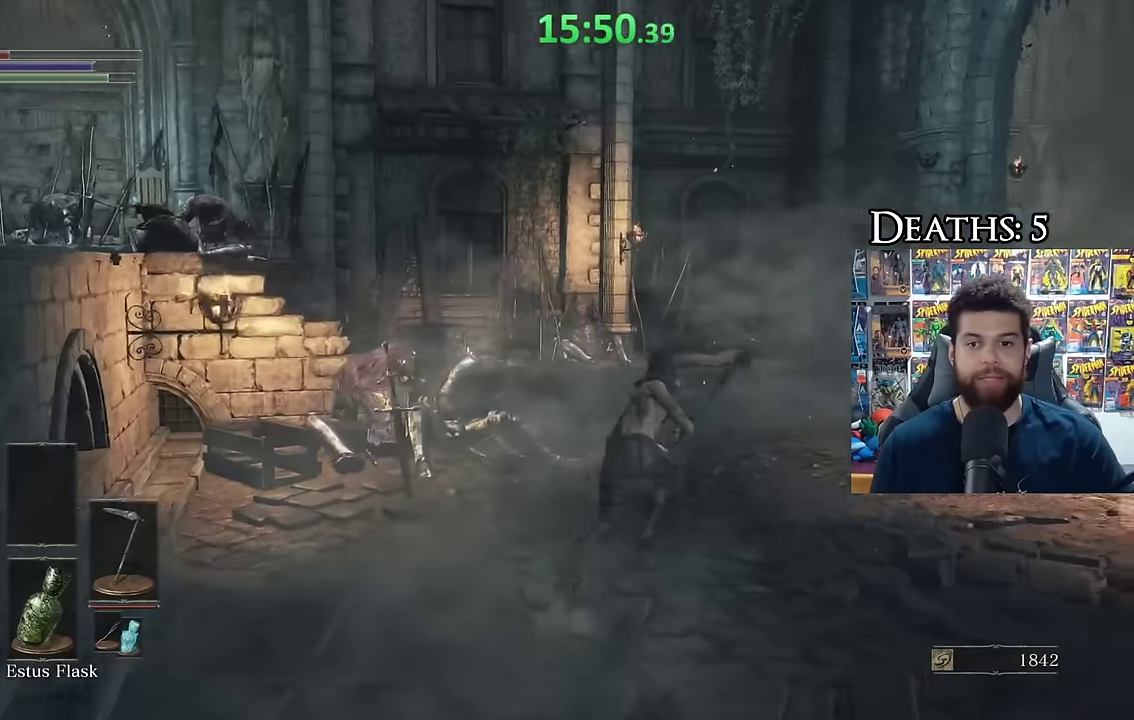
{"buttons": ["B"], "left_stick": "up", "right_stick": "right", "events": [[67, "left_stick", "up"], [133, "right_stick", "center"], [433, "right_stick", "right"]]}
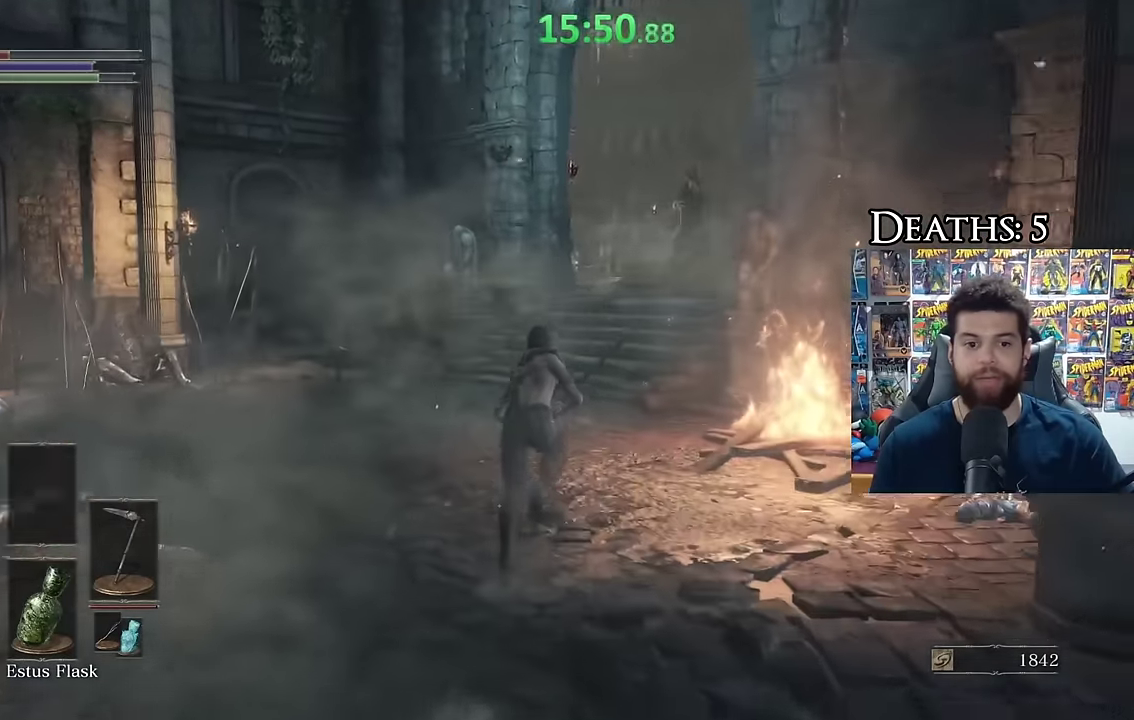
{"buttons": ["B"], "left_stick": "up-left", "right_stick": "center", "events": [[300, "left_stick", "up-left"], [333, "right_stick", "center"]]}
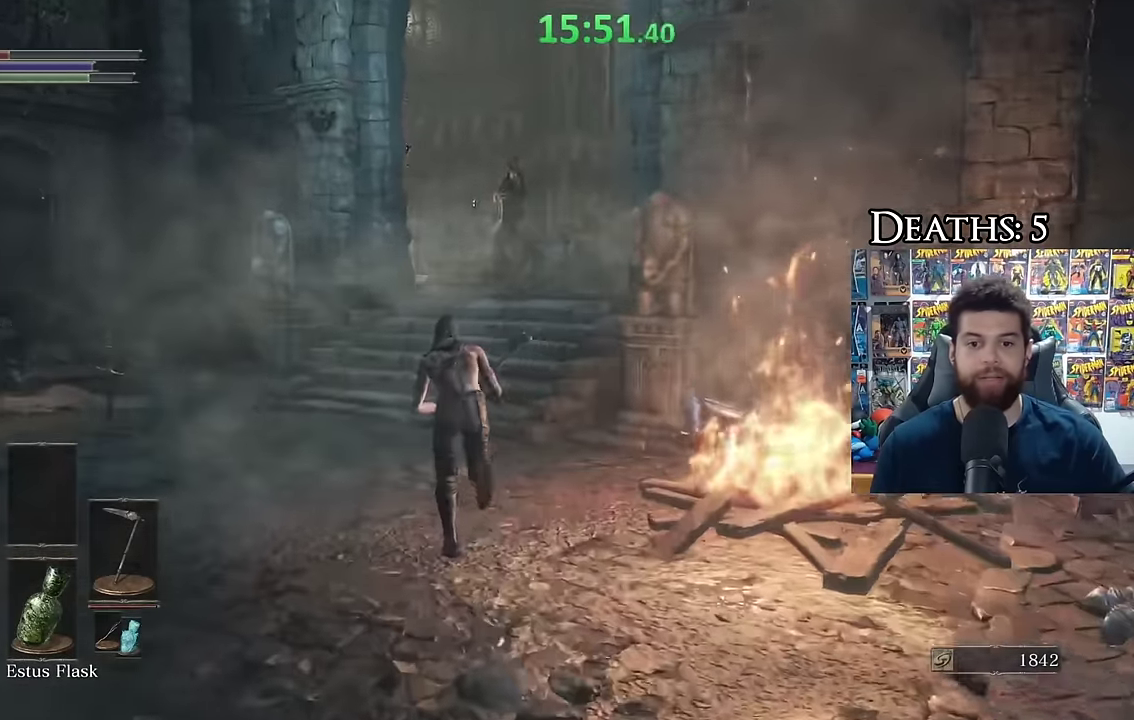
{"buttons": ["B"], "left_stick": "up", "right_stick": "center", "events": [[100, "left_stick", "up"], [200, "left_stick", "right"], [283, "left_stick", "up-right"], [383, "left_stick", "up"]]}
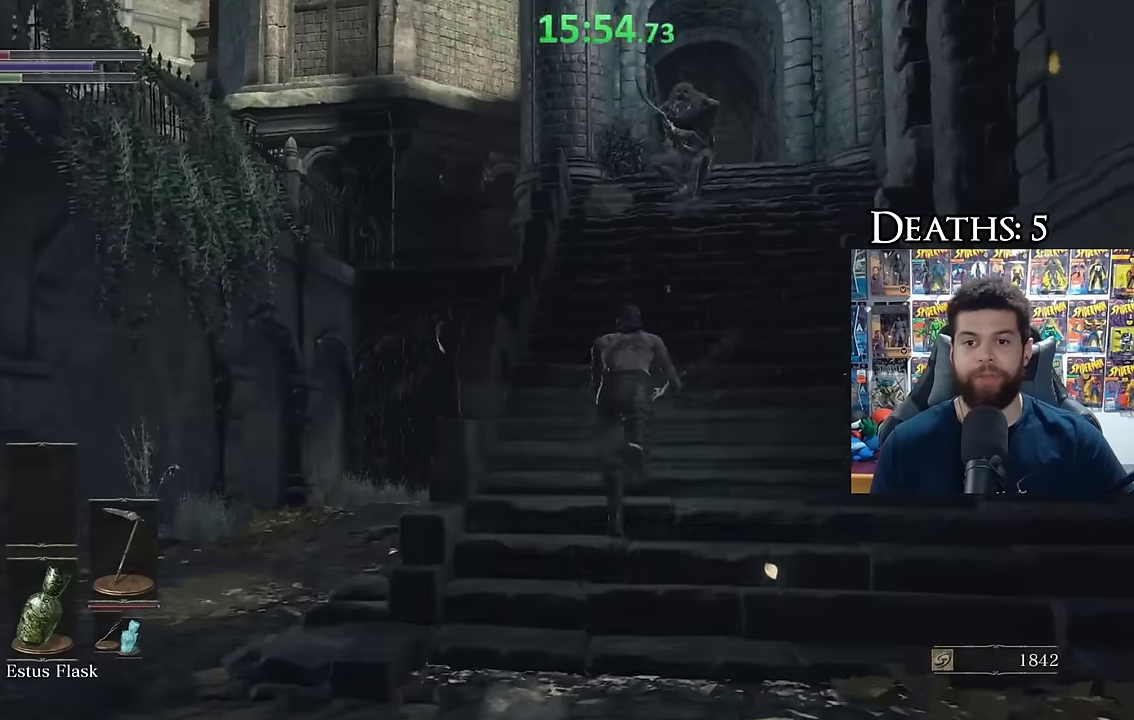
{"buttons": ["B"], "left_stick": "up", "right_stick": "center", "events": []}
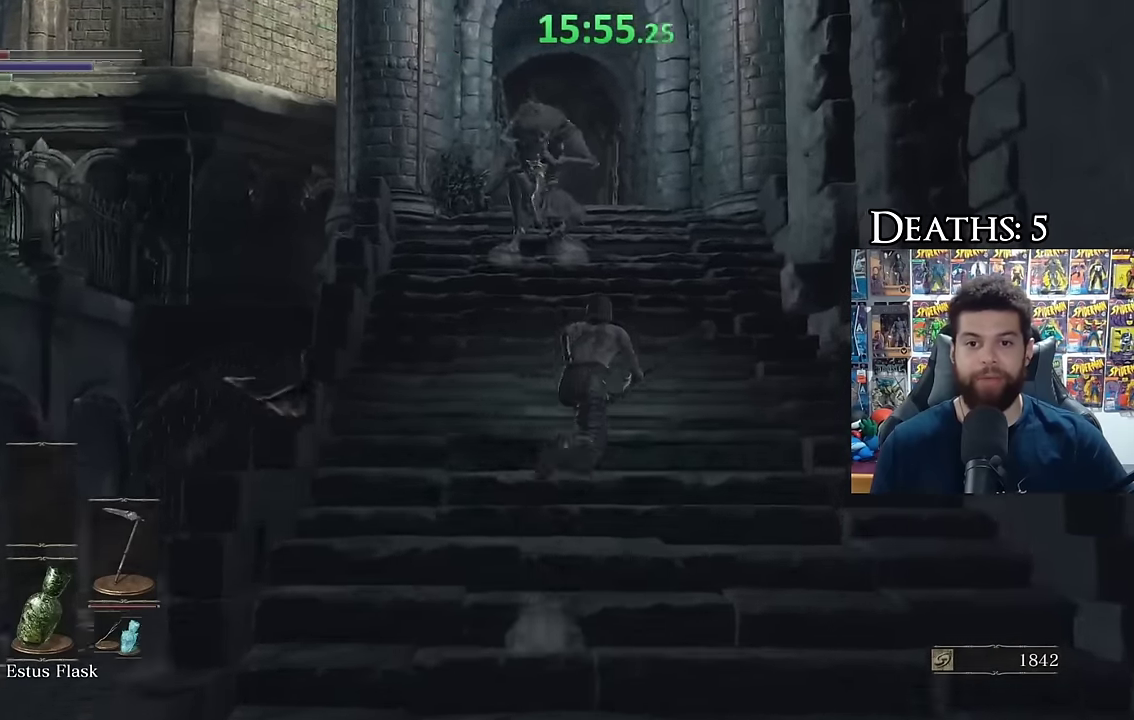
{"buttons": ["B"], "left_stick": "up-right", "right_stick": "down-left", "events": [[17, "right_stick", "down-left"], [67, "left_stick", "up-right"]]}
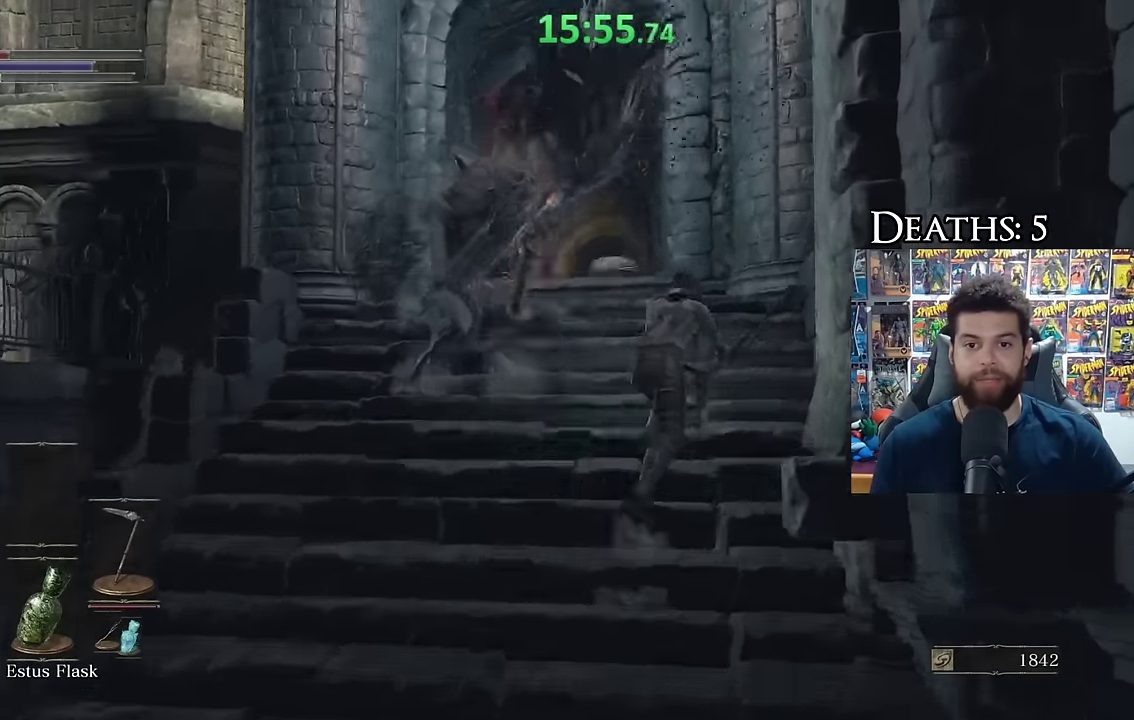
{"buttons": ["B"], "left_stick": "up", "right_stick": "center", "events": [[17, "left_stick", "up"], [50, "right_stick", "center"], [150, "right_stick", "down"], [217, "right_stick", "center"]]}
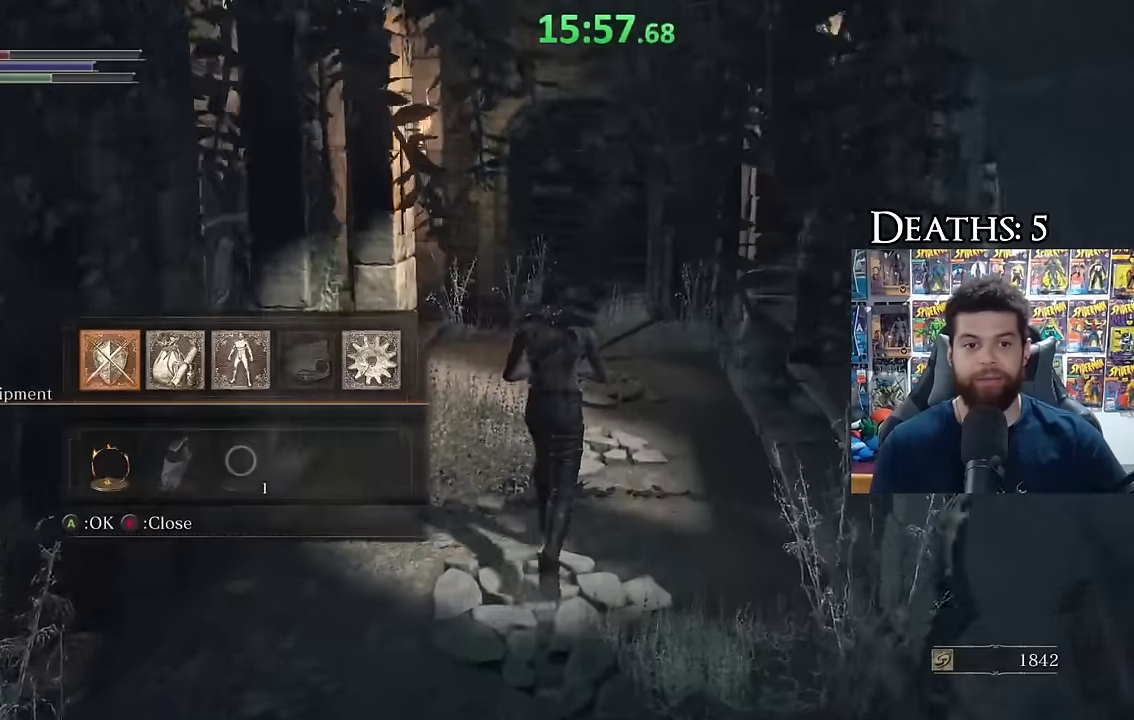
{"buttons": ["A", "B"], "left_stick": "up", "right_stick": "center", "events": [[333, "DPAD_RIGHT", "down"], [417, "A", "down"], [450, "DPAD_RIGHT", "up"]]}